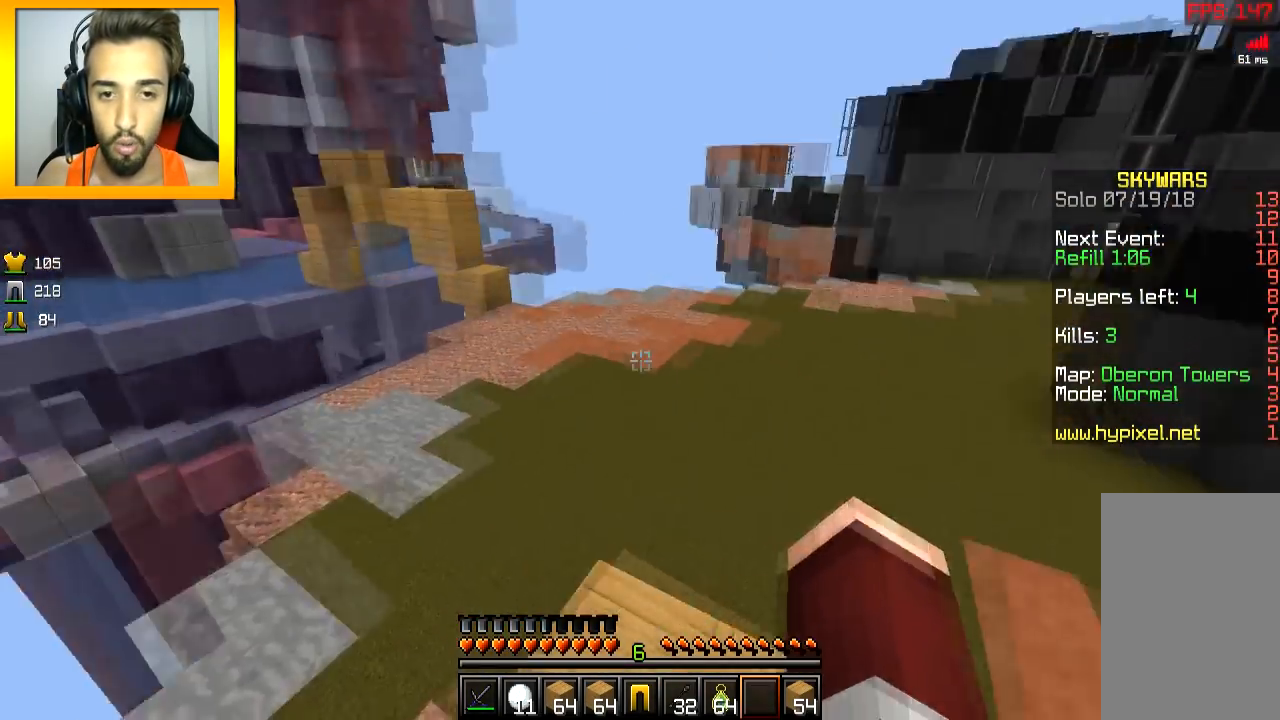
Gameplay with keyboard and mouse; each line is a JSON object with the keys and mouse buttons held at the frame after it. "events" lists presses ("down") and releases ("up") of "a", "d", "s", "space", "w", "mouse_left" and "mouse_right" between this image and that frame as [ms after this image, input, new state], when the widget could be followed in between. "mouse_left", "mouse_right" = the "left", "right" buttons of the "mouse" list. No other keys are recorded. Fast repeated clicks can show as one long hold. Mouse movement is not recorded.
{"keys": ["a"], "mouse": [], "events": [[351, "d", "down"], [451, "a", "down"], [451, "w", "up"], [501, "d", "up"]]}
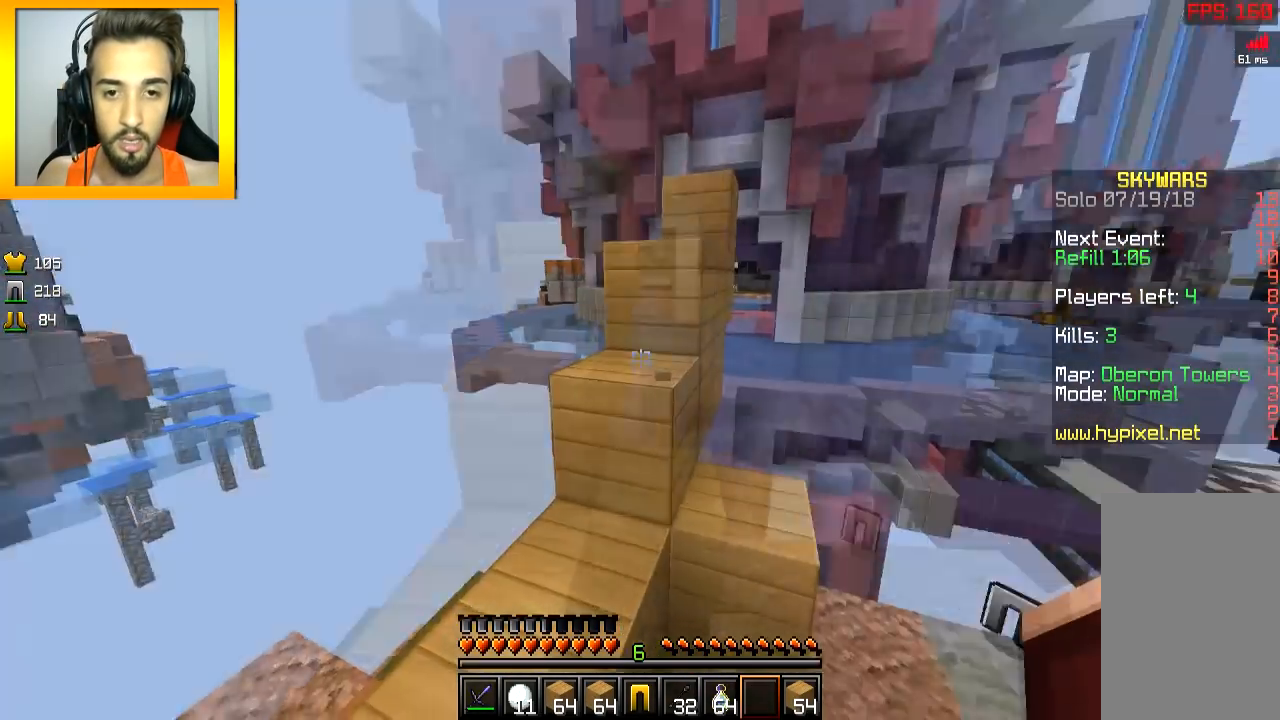
{"keys": ["space", "w"], "mouse": [], "events": [[100, "a", "up"], [350, "w", "down"], [500, "space", "down"]]}
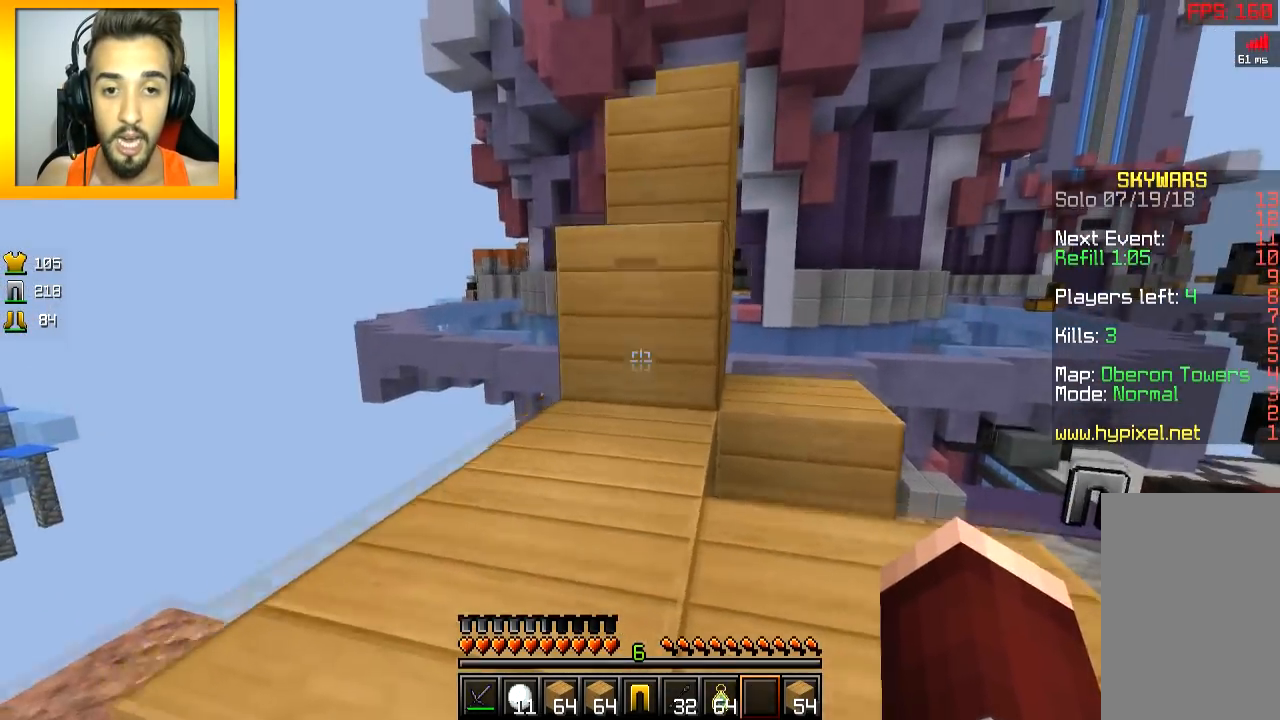
{"keys": ["space", "w"], "mouse": [], "events": [[151, "space", "up"], [501, "space", "down"]]}
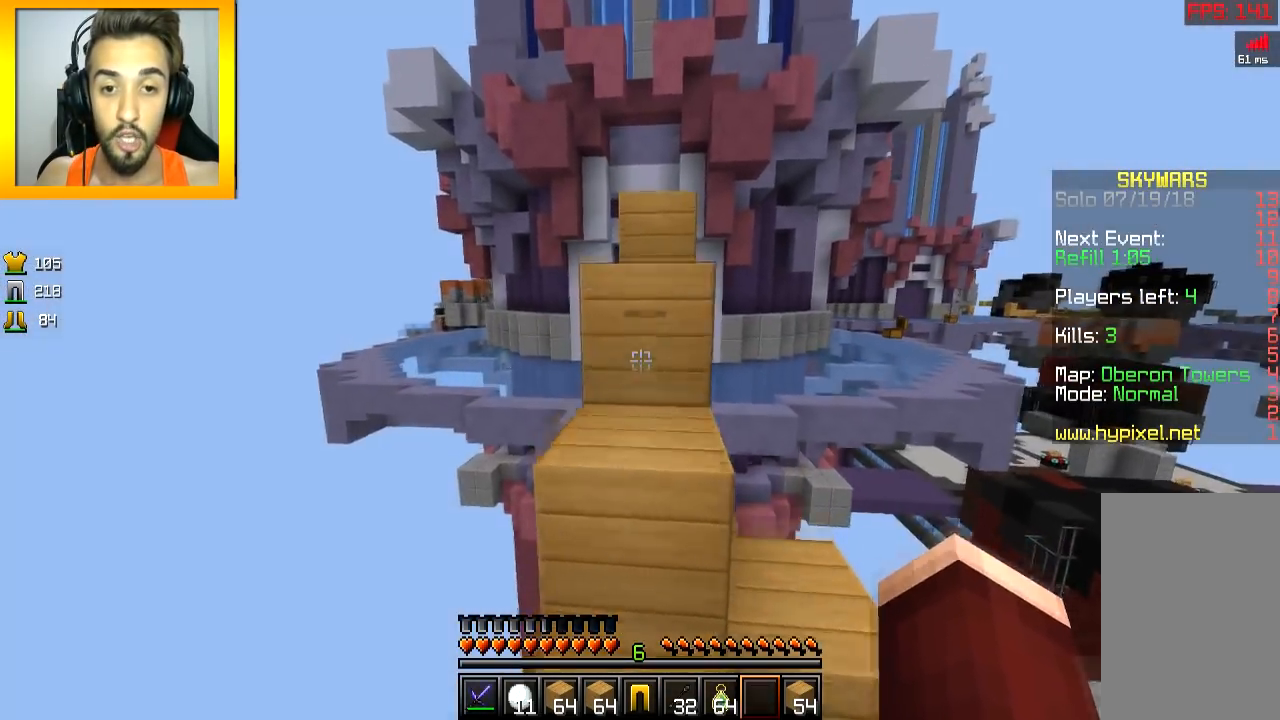
{"keys": ["space", "w"], "mouse": [], "events": [[100, "space", "up"], [350, "space", "down"]]}
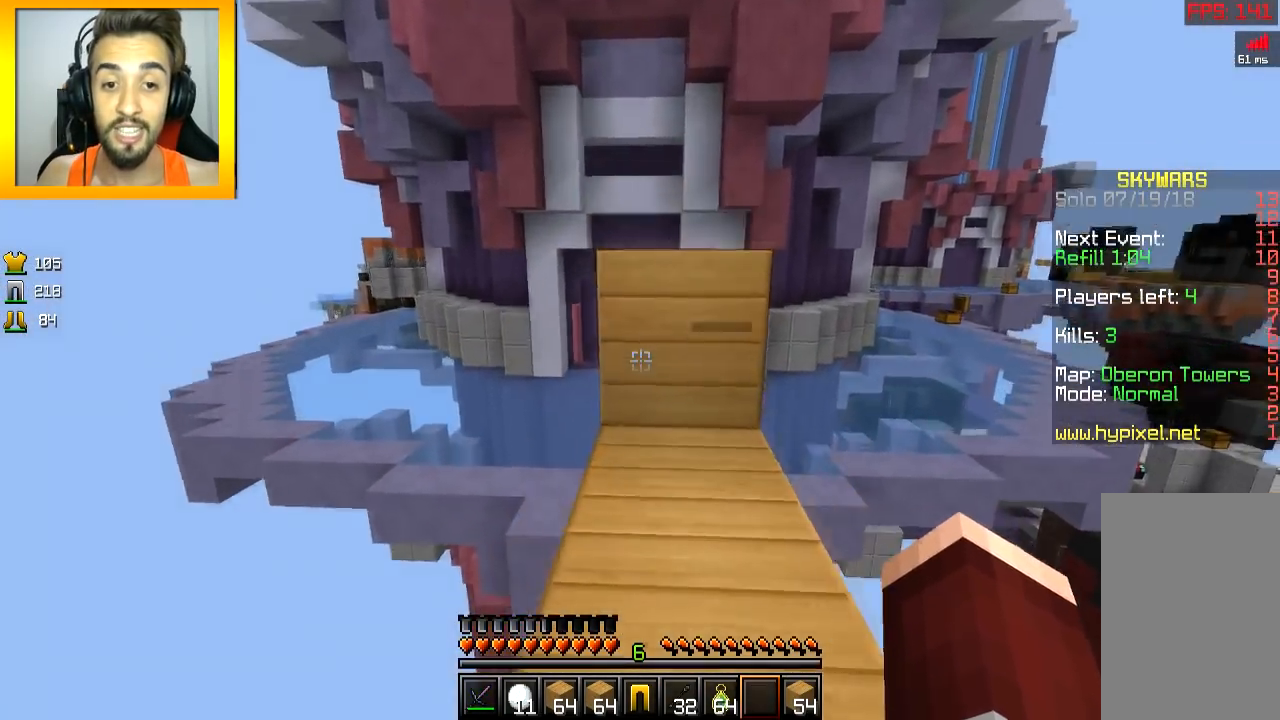
{"keys": ["d", "w"], "mouse": [], "events": [[51, "d", "down"], [51, "space", "up"]]}
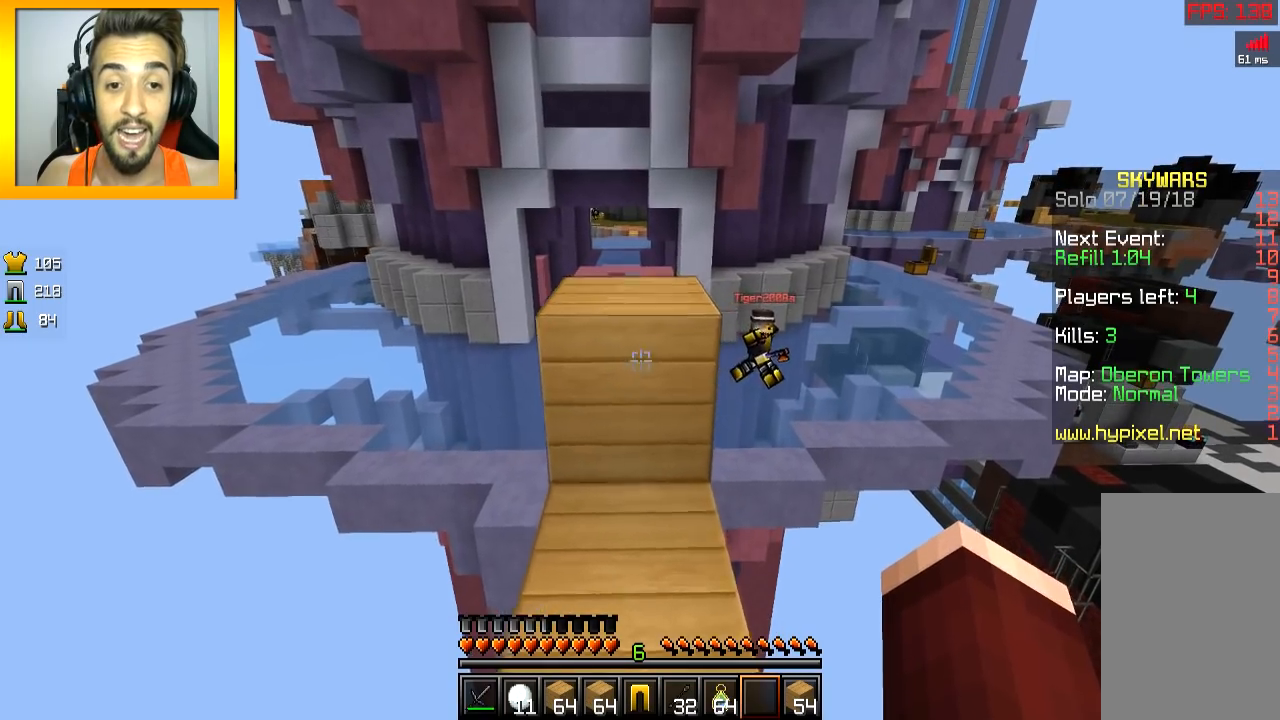
{"keys": [], "mouse": [], "events": [[67, "d", "up"], [217, "w", "up"]]}
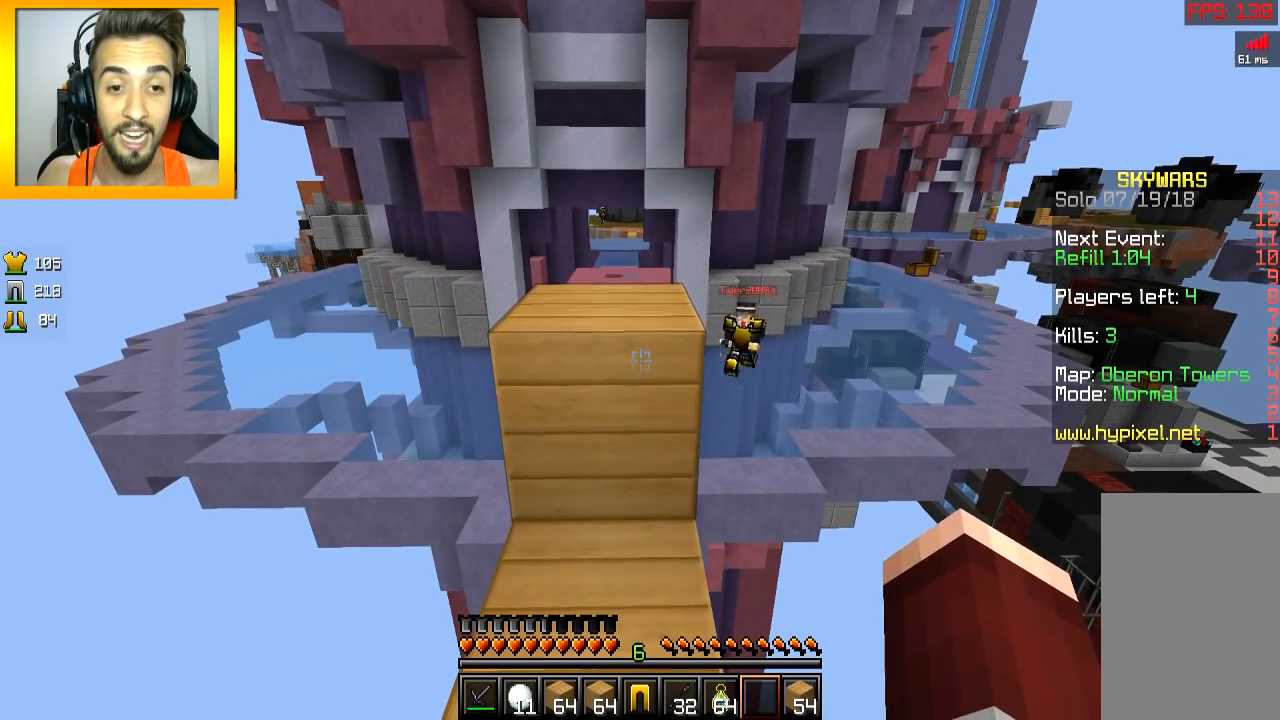
{"keys": ["s"], "mouse": [], "events": [[417, "s", "down"]]}
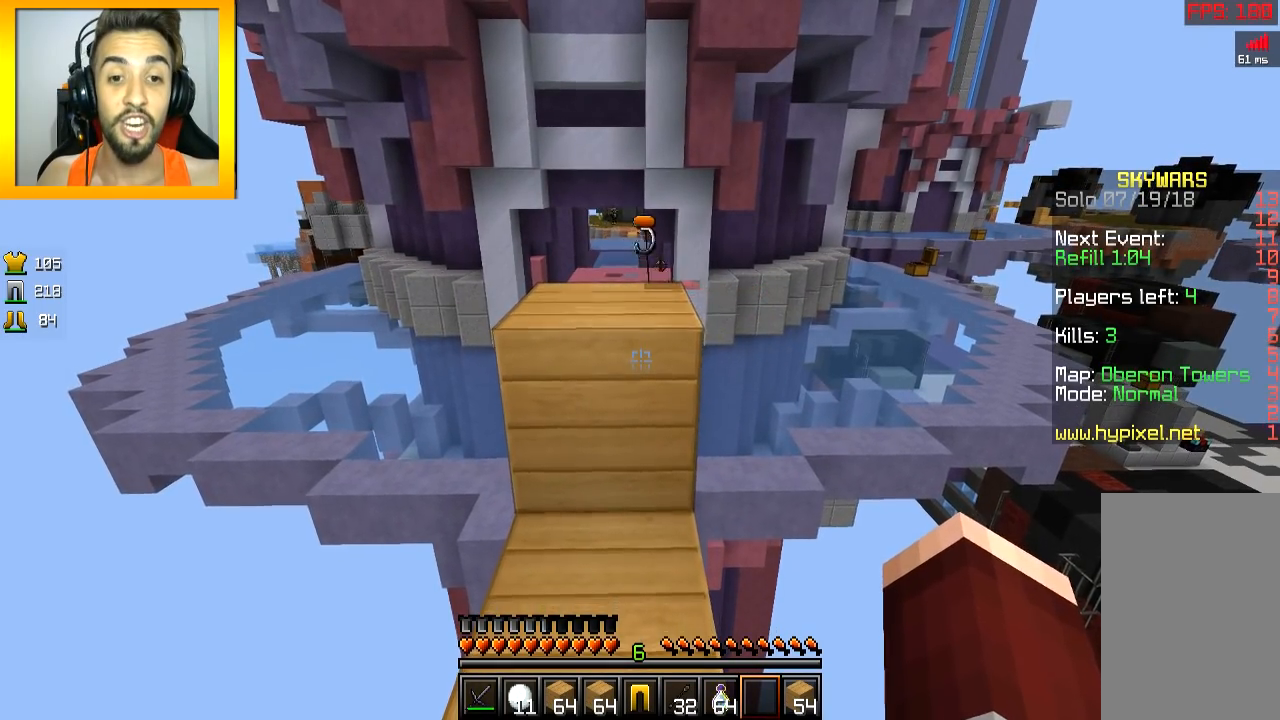
{"keys": ["d", "s"], "mouse": [], "events": [[167, "space", "down"], [217, "space", "up"], [467, "d", "down"]]}
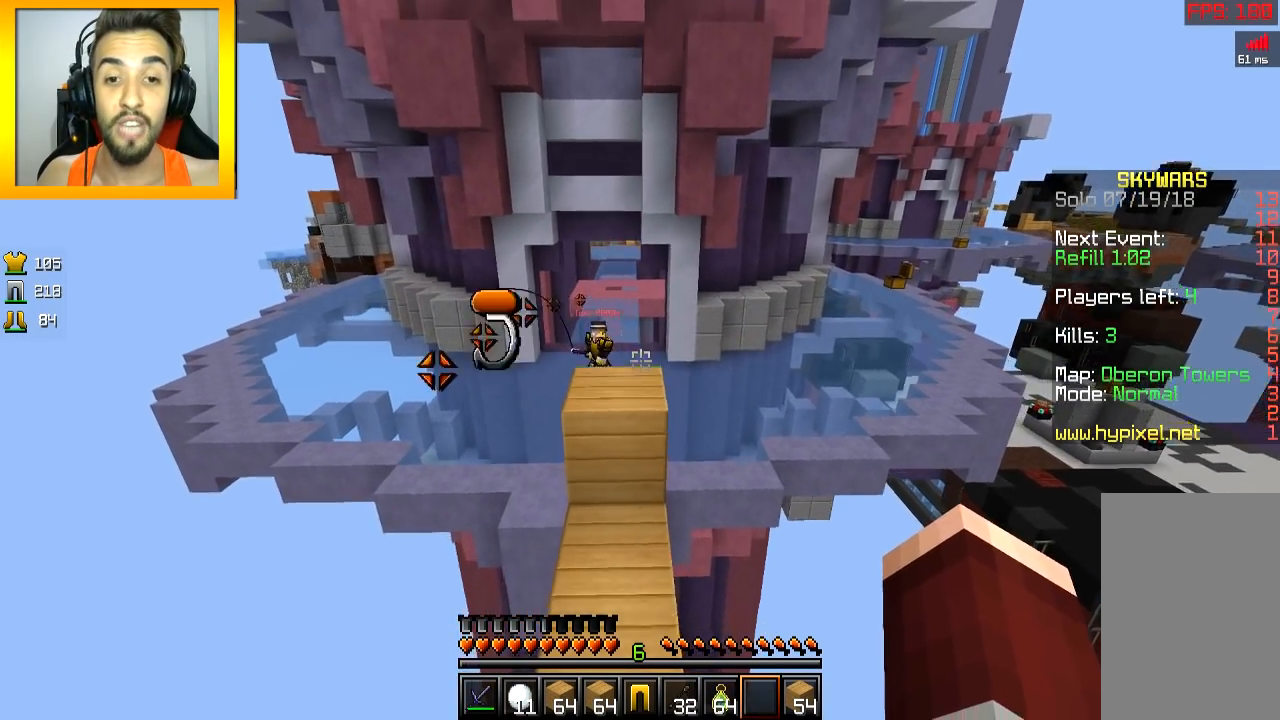
{"keys": ["w"], "mouse": [], "events": [[16, "s", "up"], [117, "w", "down"], [217, "d", "up"]]}
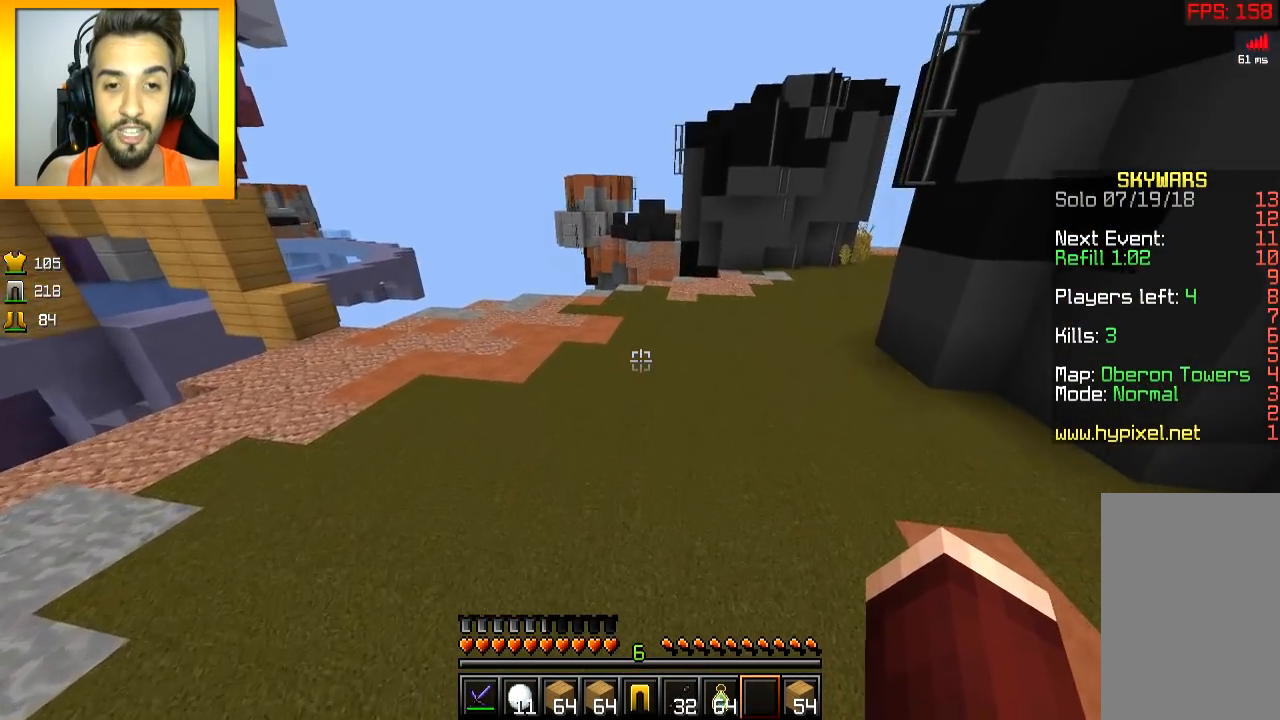
{"keys": ["a", "space", "w"], "mouse": [], "events": [[367, "a", "down"], [417, "space", "down"]]}
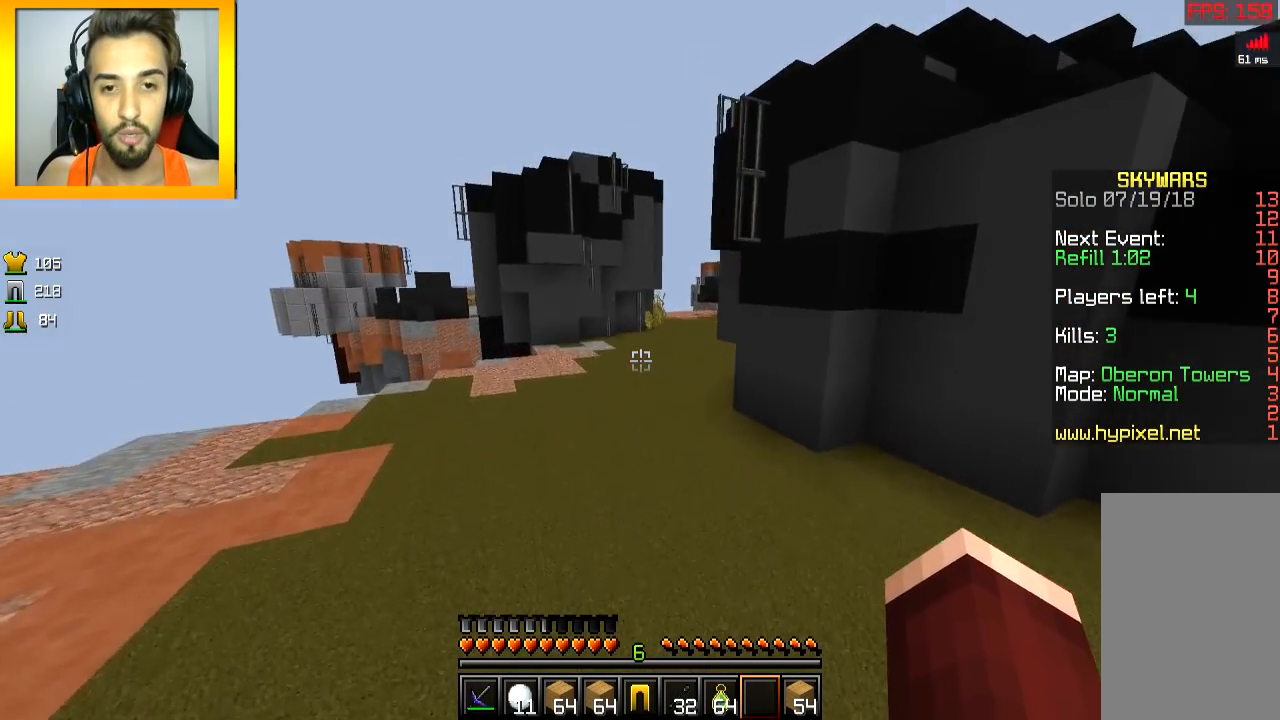
{"keys": ["space", "w"], "mouse": [], "events": [[16, "a", "up"], [67, "space", "up"], [367, "space", "down"]]}
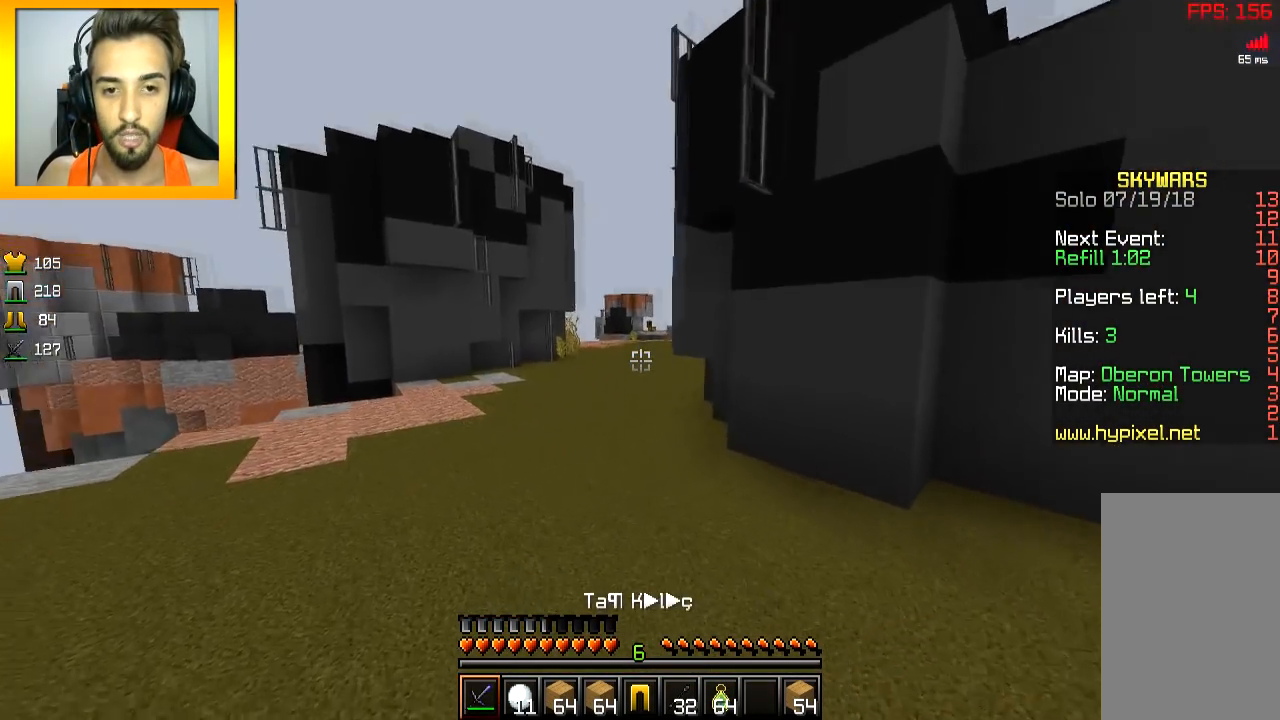
{"keys": ["w"], "mouse": [], "events": [[167, "space", "up"]]}
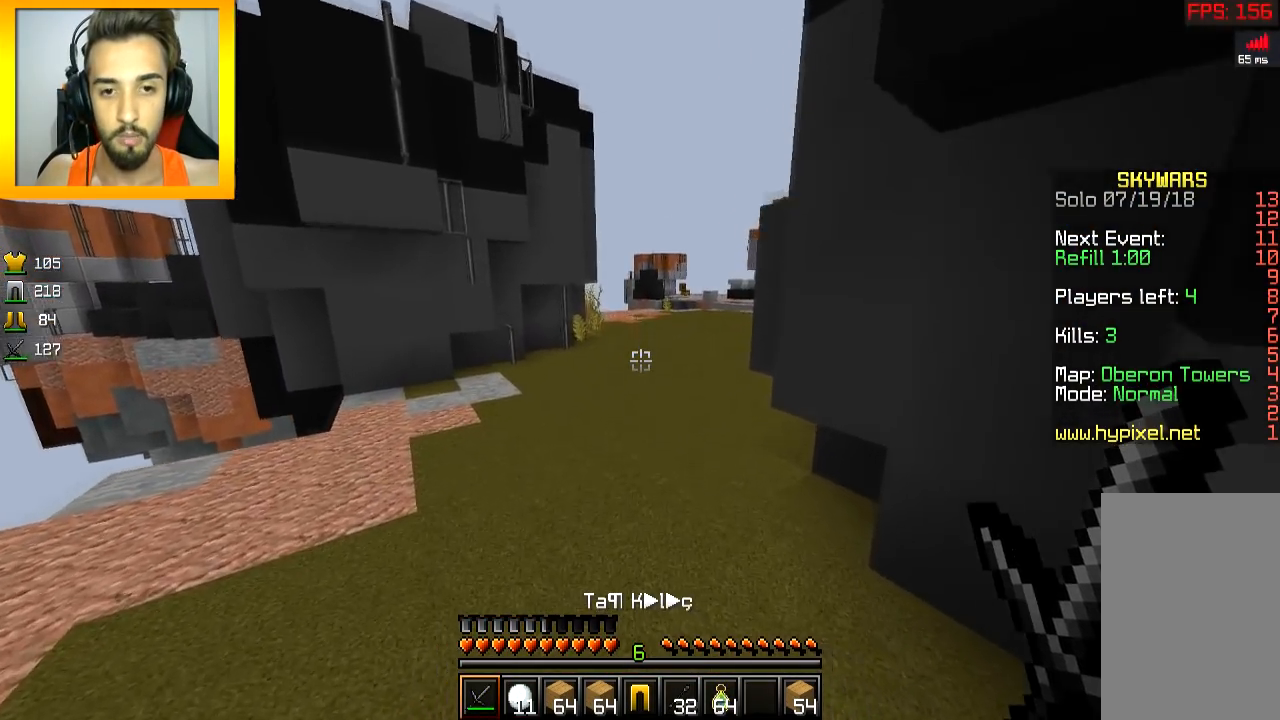
{"keys": ["w"], "mouse": [], "events": []}
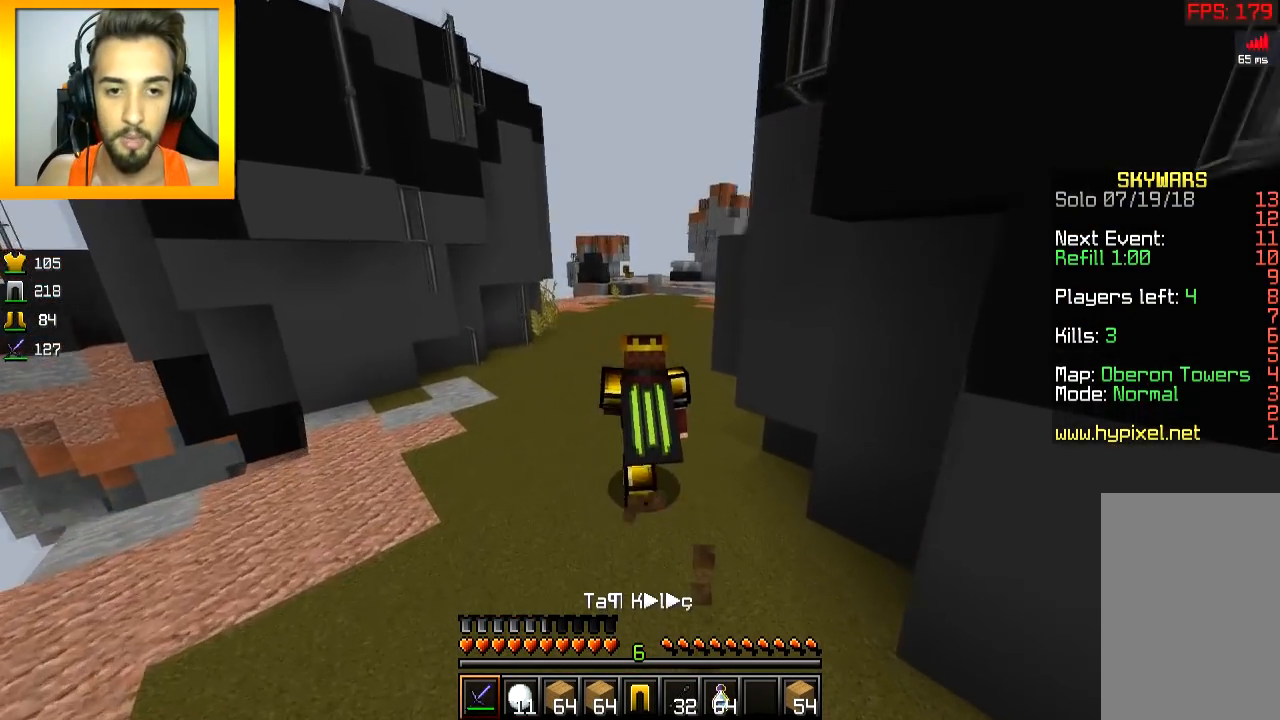
{"keys": ["w"], "mouse": [], "events": []}
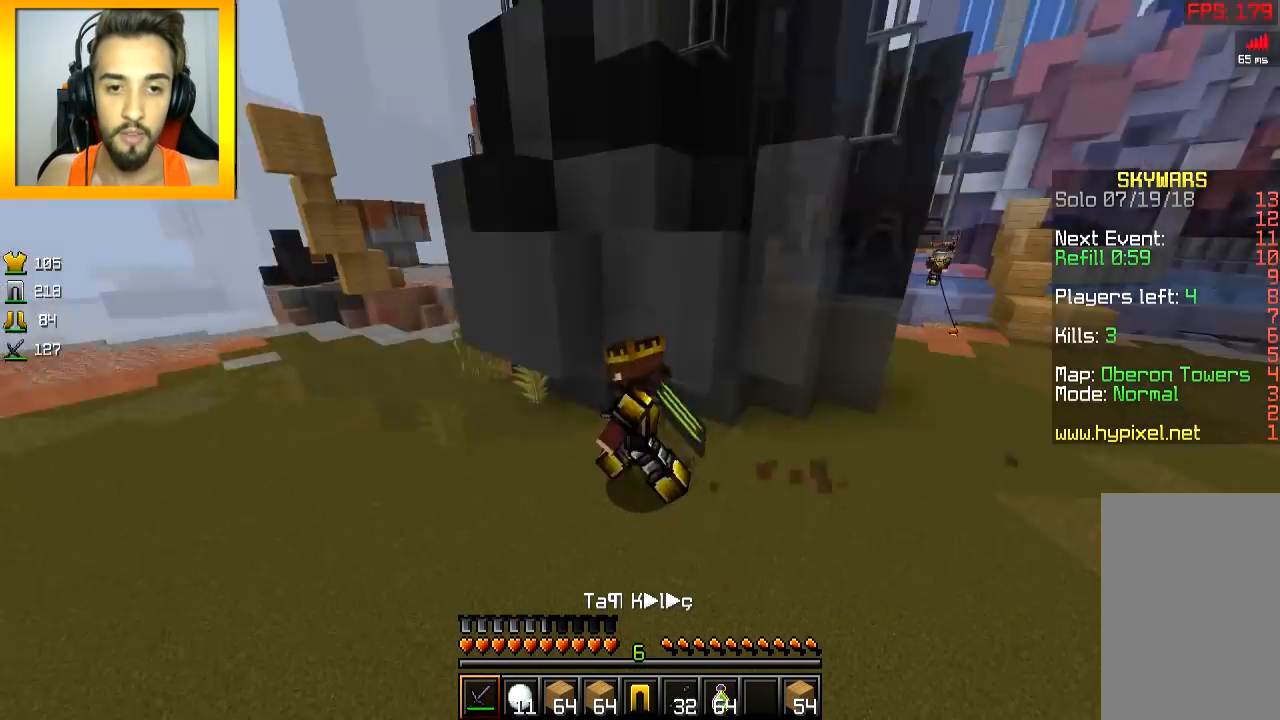
{"keys": [], "mouse": [], "events": [[217, "w", "up"]]}
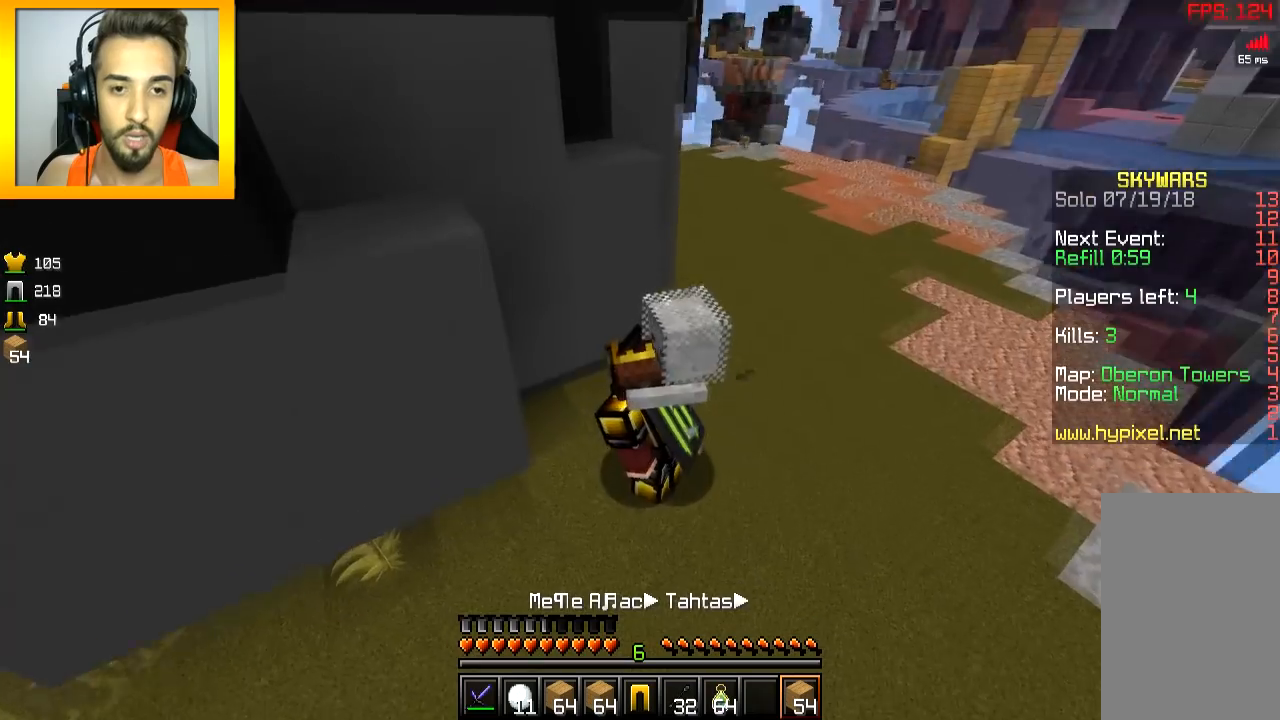
{"keys": ["s", "space"], "mouse": ["right"], "events": [[50, "mouse_right", "down"], [117, "mouse_right", "up"], [351, "mouse_right", "down"], [401, "s", "down"], [467, "mouse_right", "up"], [501, "mouse_right", "down"], [501, "space", "down"]]}
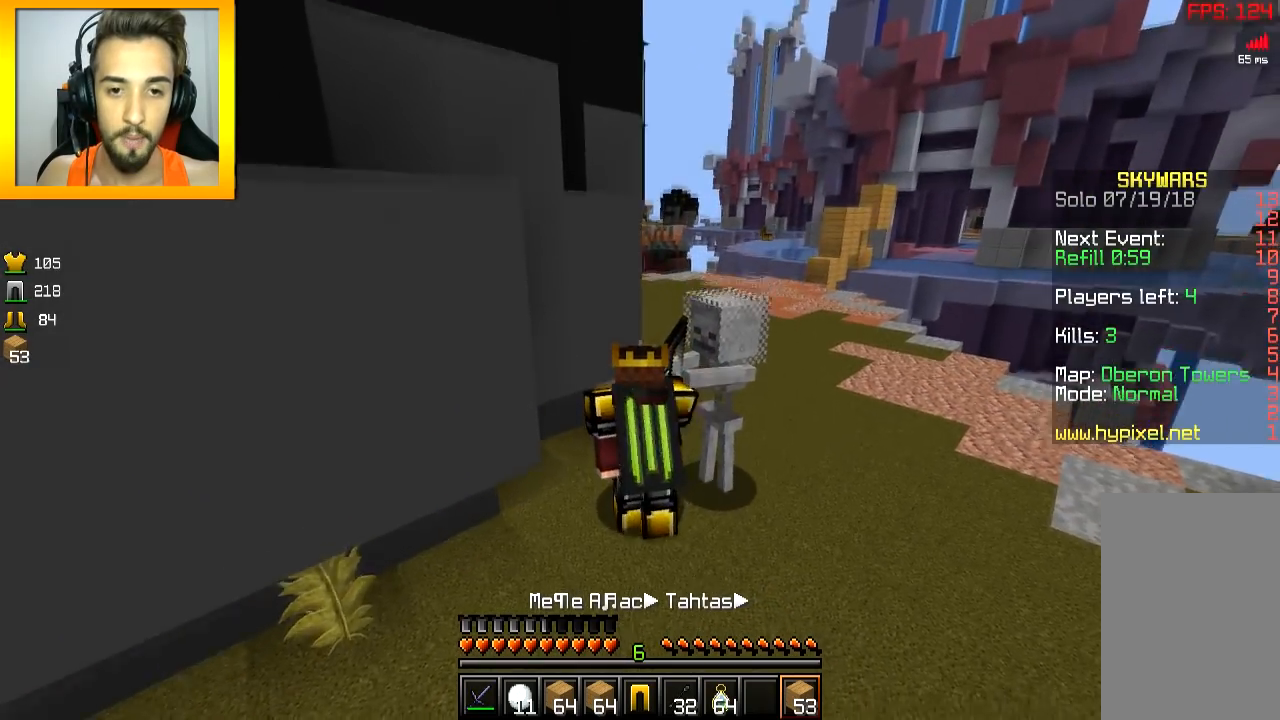
{"keys": [], "mouse": [], "events": [[67, "mouse_right", "up"], [117, "space", "up"], [150, "mouse_right", "down"], [217, "mouse_right", "up"], [250, "mouse_right", "down"], [317, "mouse_right", "up"], [400, "mouse_right", "down"], [467, "mouse_right", "up"], [467, "s", "up"]]}
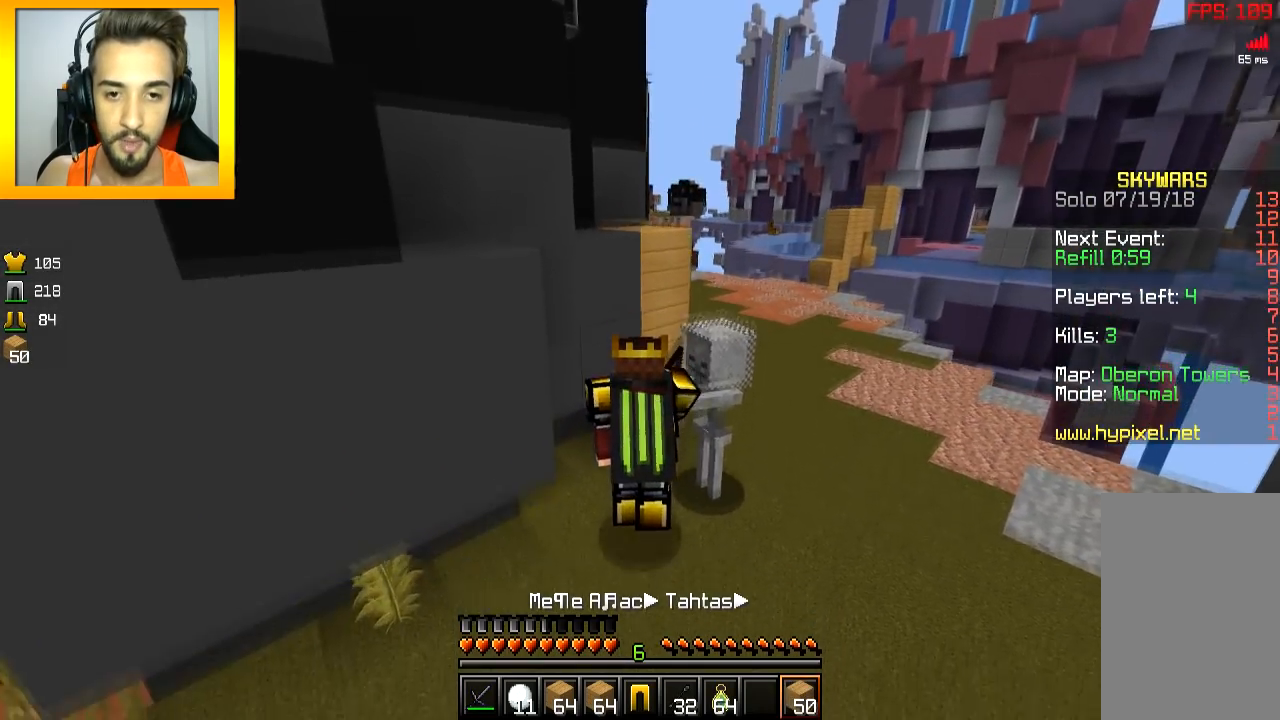
{"keys": [], "mouse": [], "events": []}
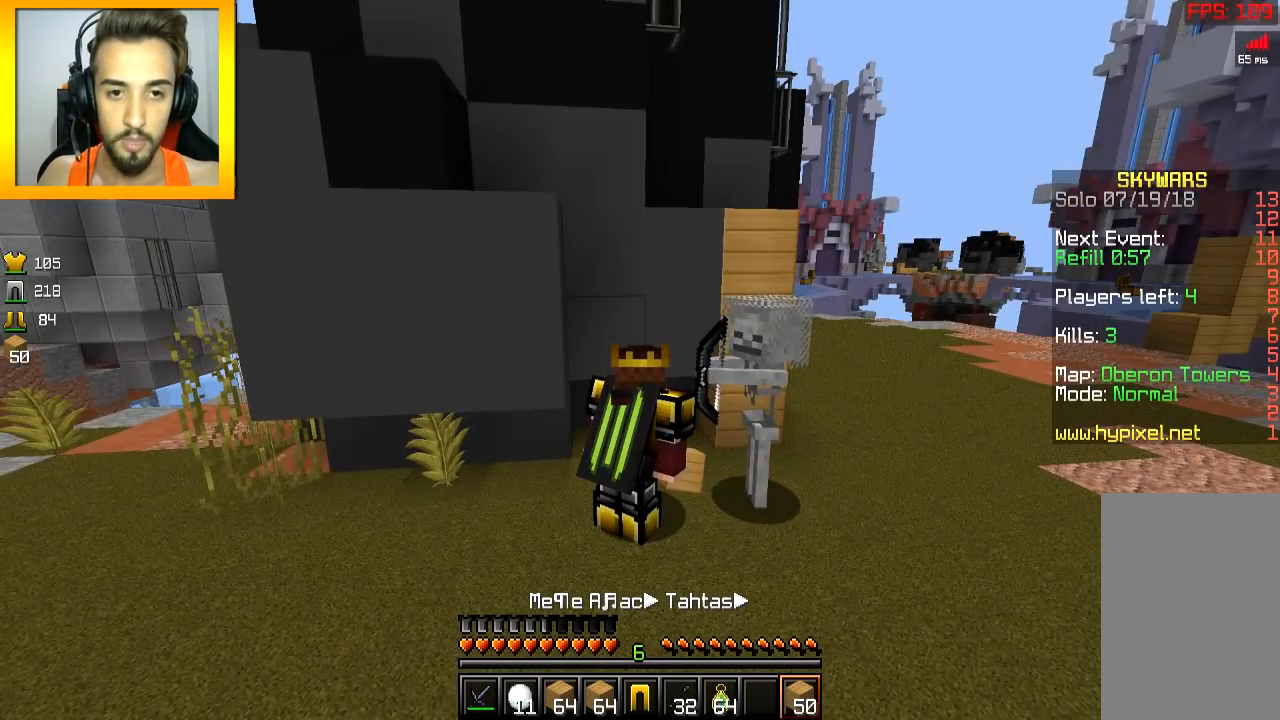
{"keys": ["d", "w"], "mouse": [], "events": [[100, "d", "down"], [100, "w", "down"], [417, "w", "up"], [450, "w", "down"]]}
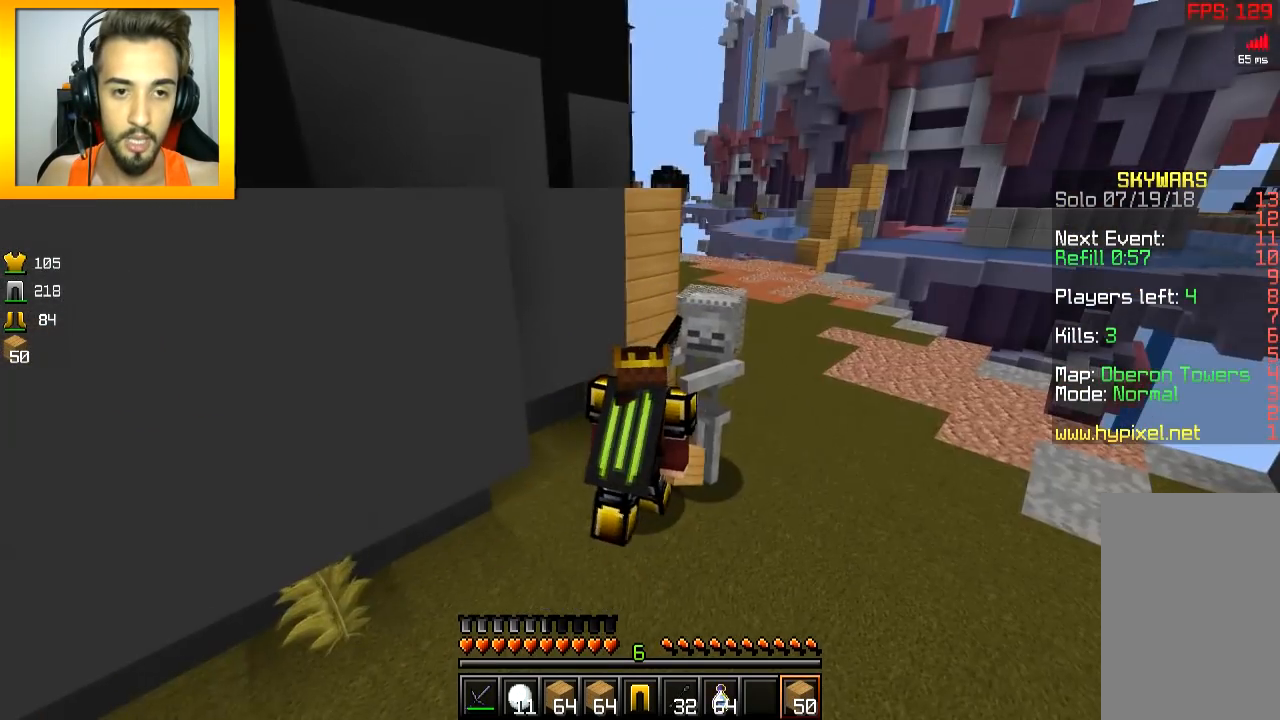
{"keys": ["d"], "mouse": [], "events": [[17, "d", "up"], [17, "w", "up"], [200, "w", "down"], [301, "d", "down"], [467, "w", "up"]]}
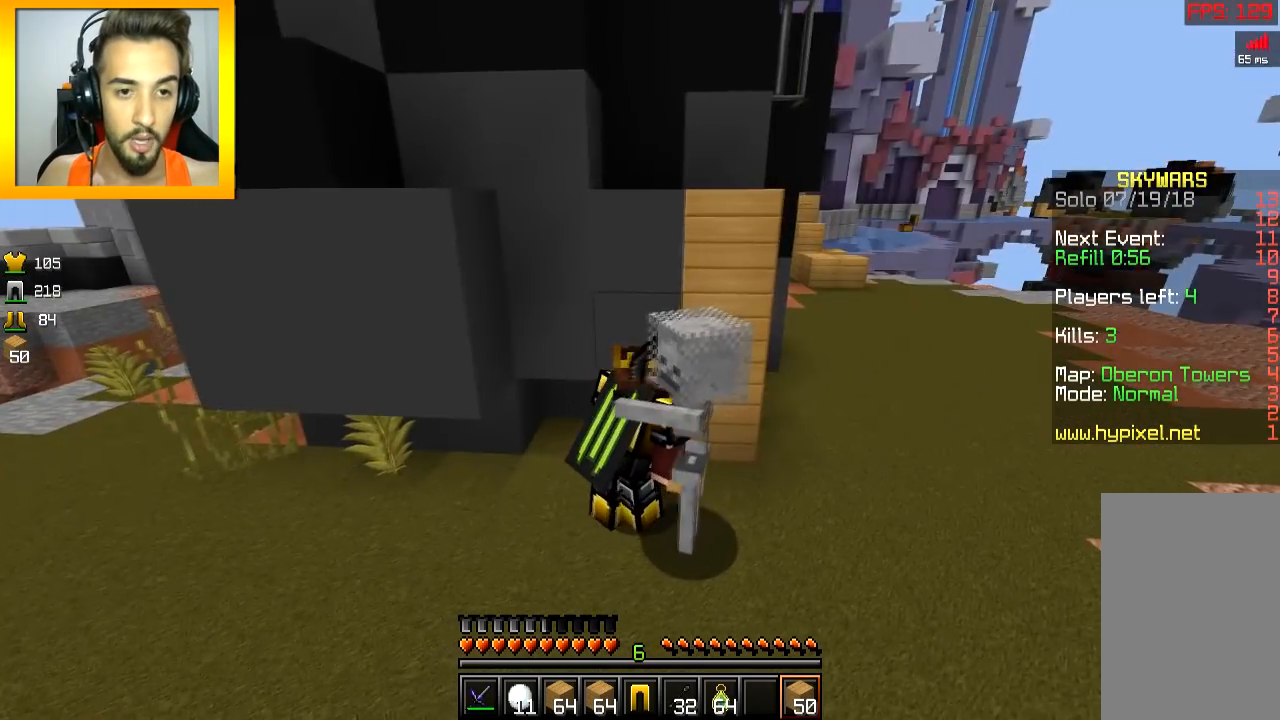
{"keys": [], "mouse": [], "events": [[350, "w", "down"], [367, "d", "up"], [417, "w", "up"]]}
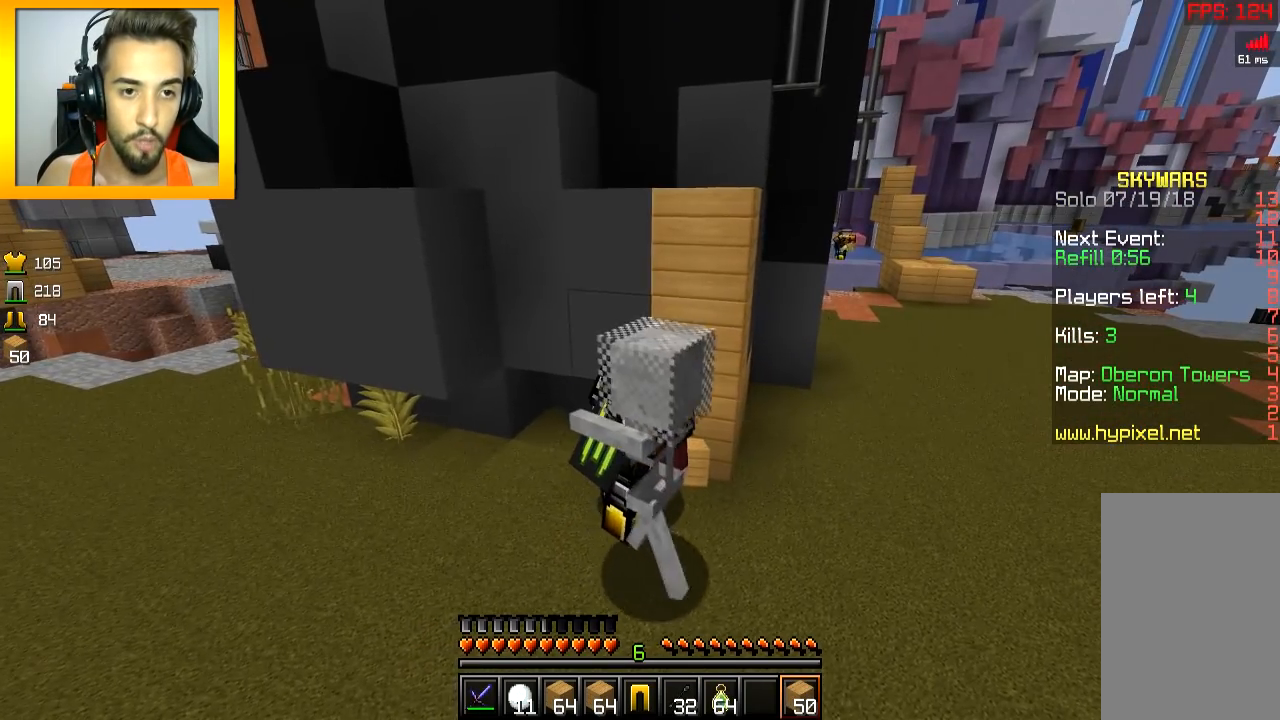
{"keys": ["w"], "mouse": [], "events": [[451, "w", "down"]]}
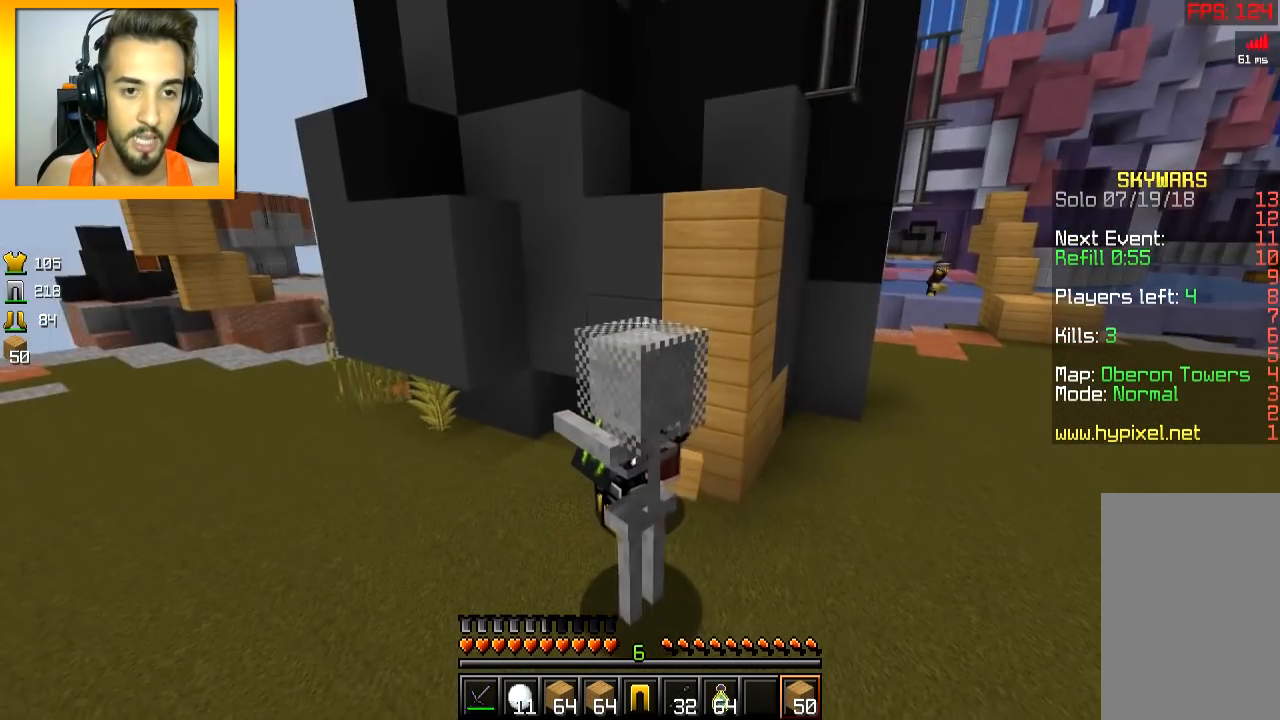
{"keys": [], "mouse": [], "events": [[267, "w", "up"]]}
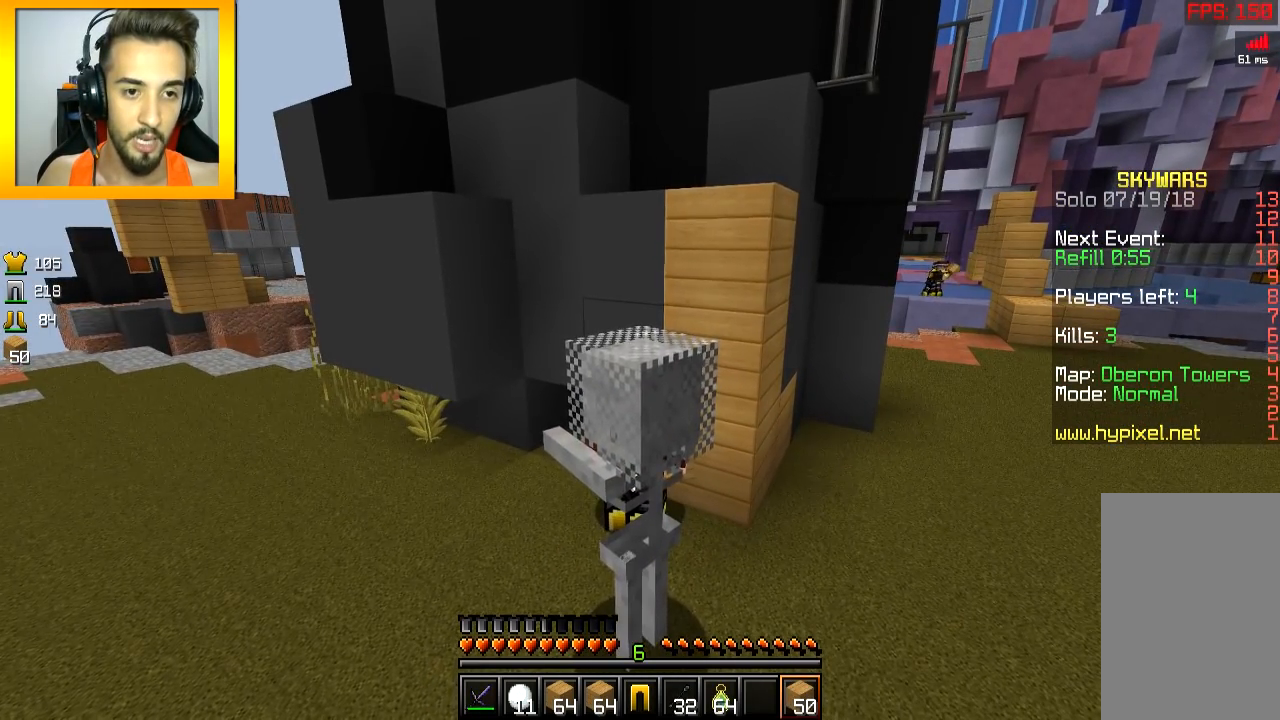
{"keys": [], "mouse": [], "events": []}
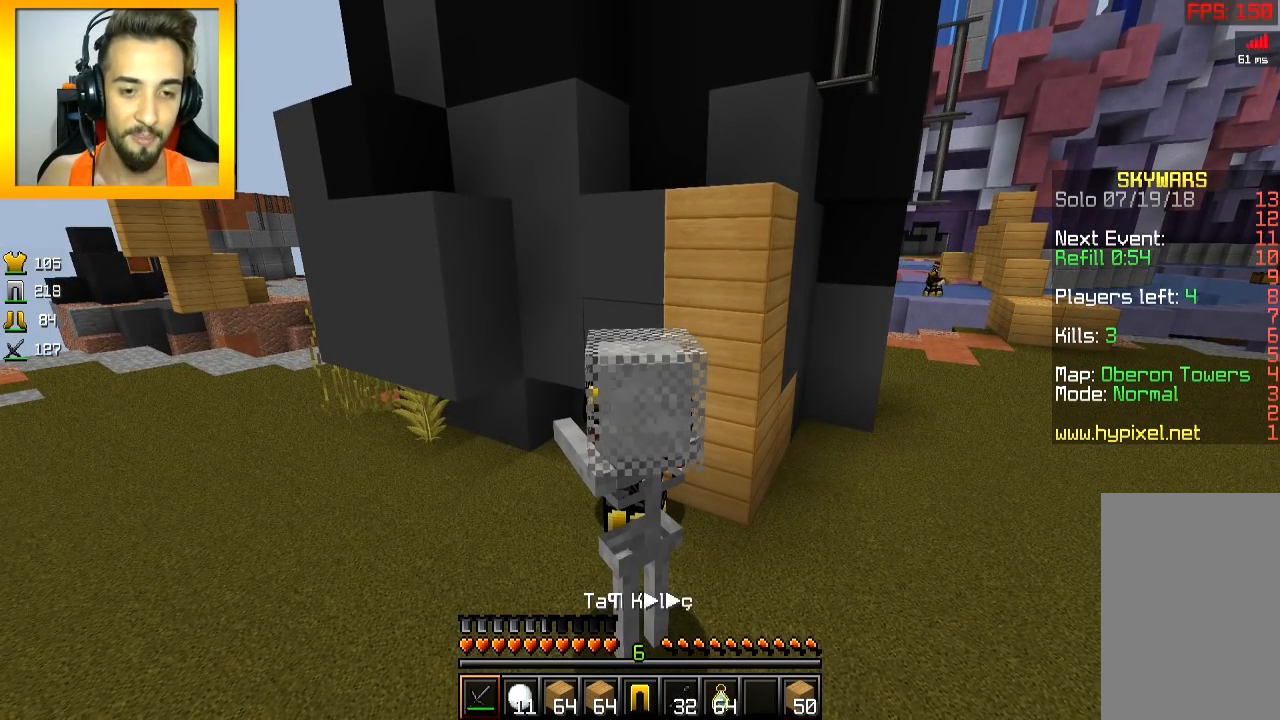
{"keys": [], "mouse": [], "events": []}
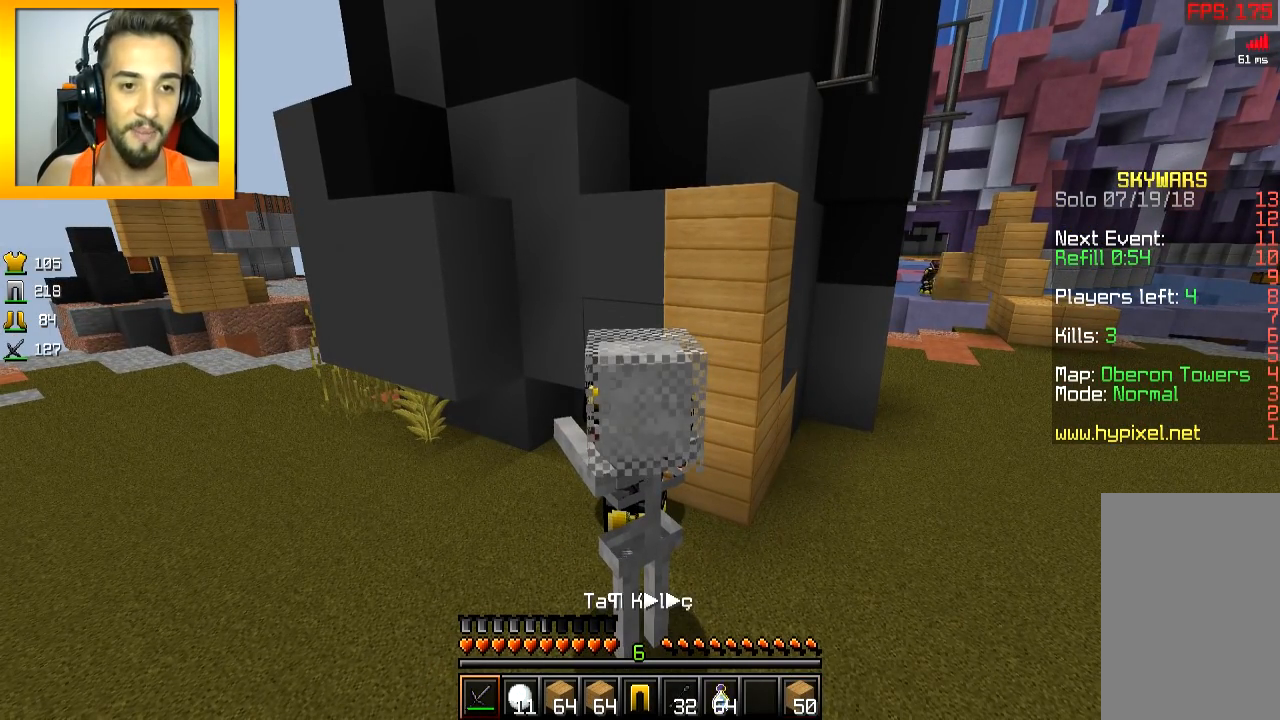
{"keys": [], "mouse": [], "events": []}
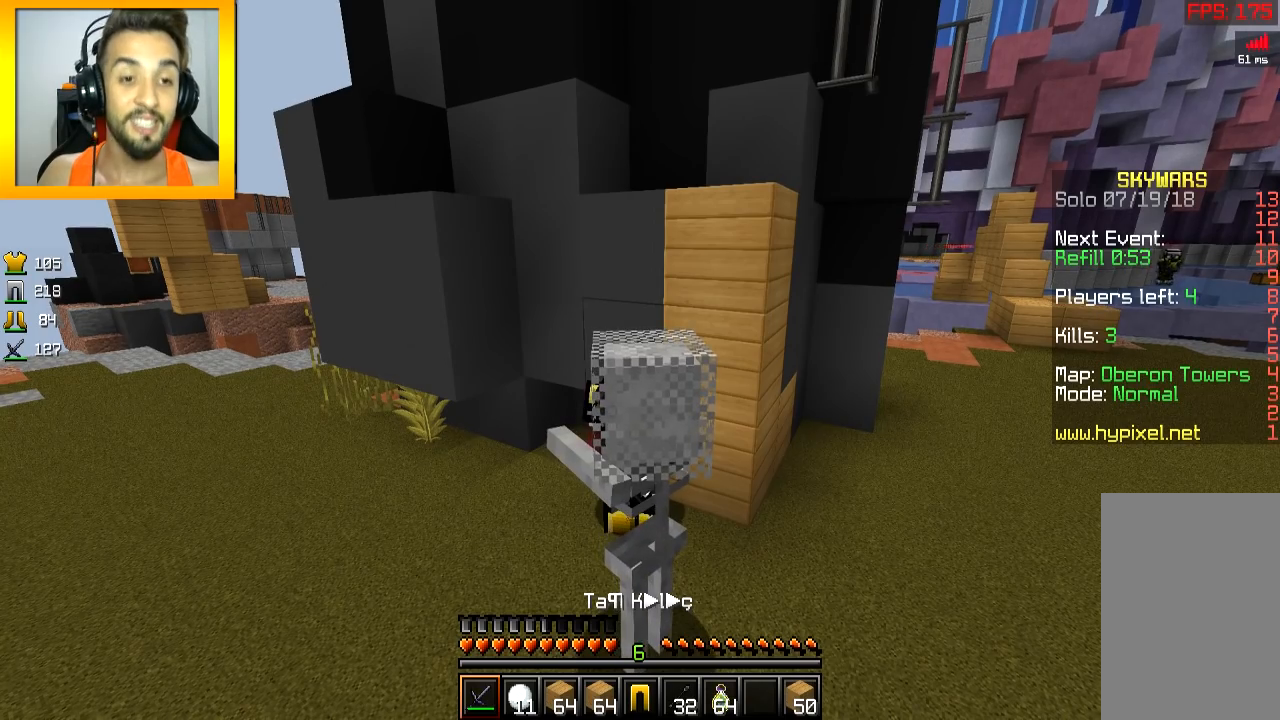
{"keys": ["w"], "mouse": [], "events": [[500, "w", "down"]]}
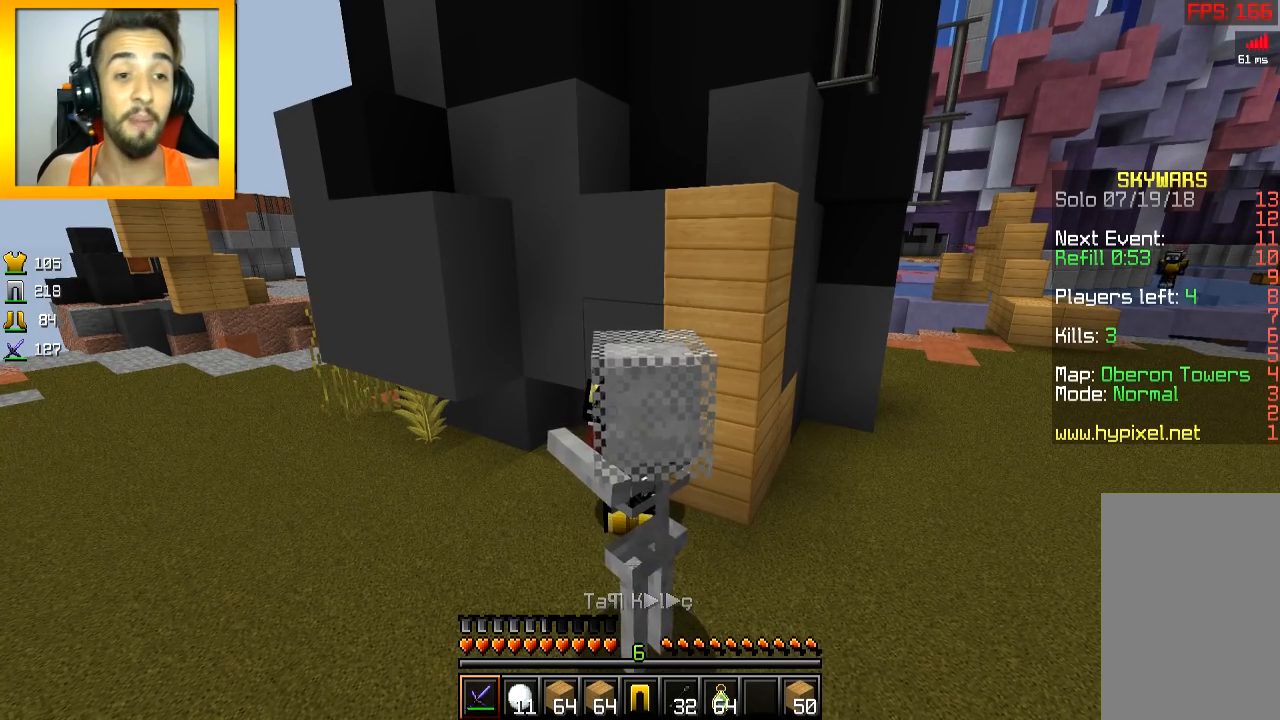
{"keys": ["d"], "mouse": [], "events": [[201, "a", "down"], [301, "a", "up"], [301, "w", "up"], [451, "d", "down"]]}